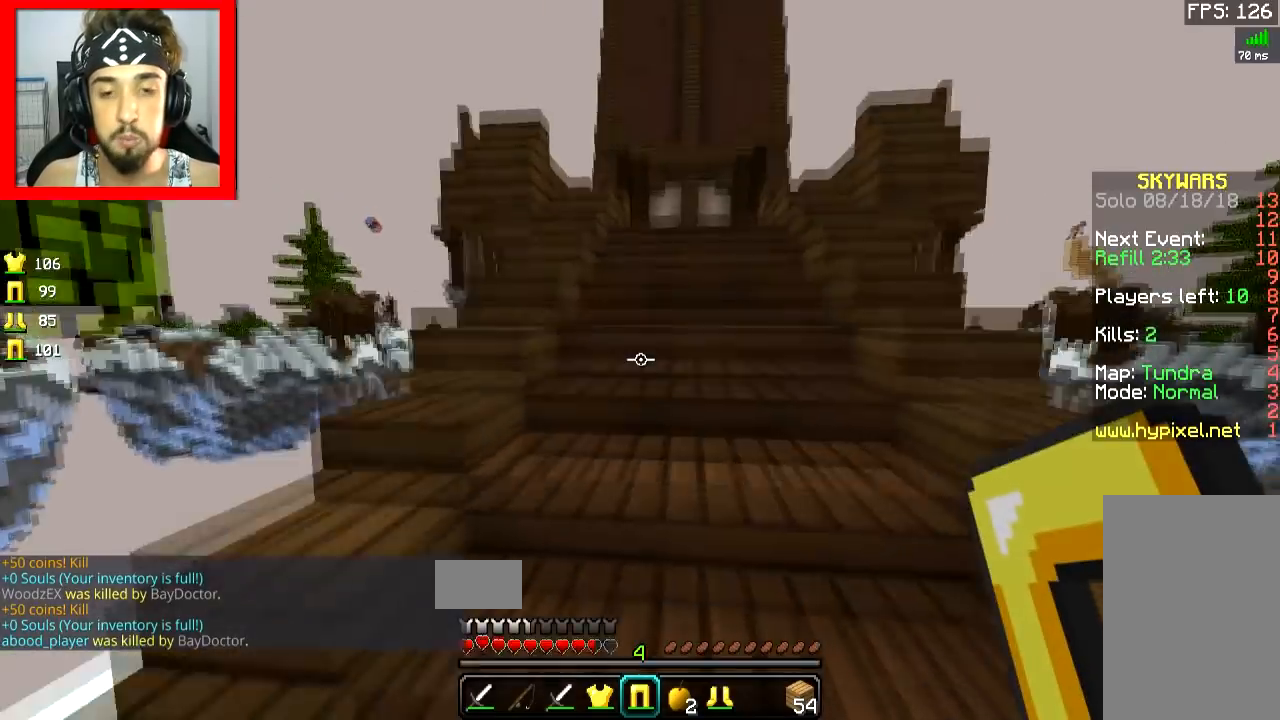
Gameplay with keyboard and mouse; each line is a JSON object with the keys and mouse buttons held at the frame after it. "events" lists presses ("down") and releases ("up") of "a", "d", "s", "space", "w", "mouse_left" and "mouse_right" between this image and that frame as [ms after this image, input, new state], when the widget could be followed in between. "mouse_left", "mouse_right" = the "left", "right" buttons of the "mouse" list. No other keys are recorded. Fast repeated clicks can show as one long hold. Mouse movement is not recorded.
{"keys": ["space", "w"], "mouse": [], "events": [[16, "space", "up"], [400, "space", "down"]]}
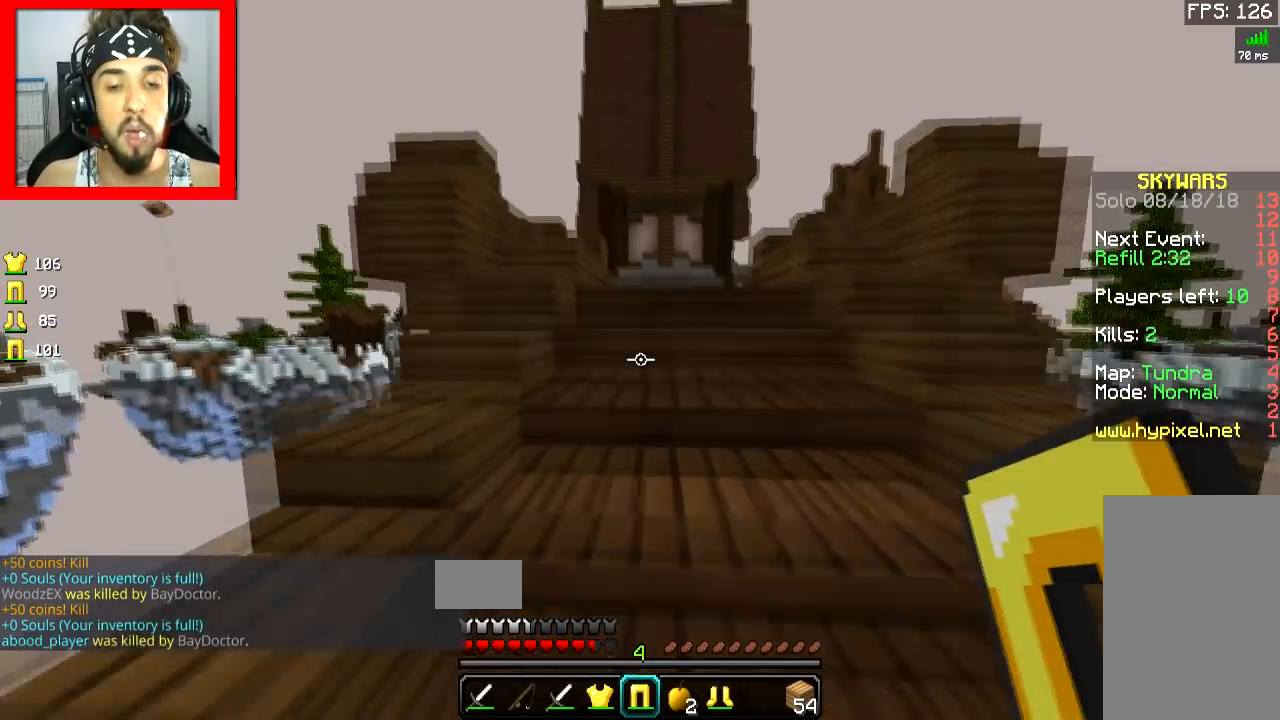
{"keys": ["w"], "mouse": [], "events": [[100, "space", "up"]]}
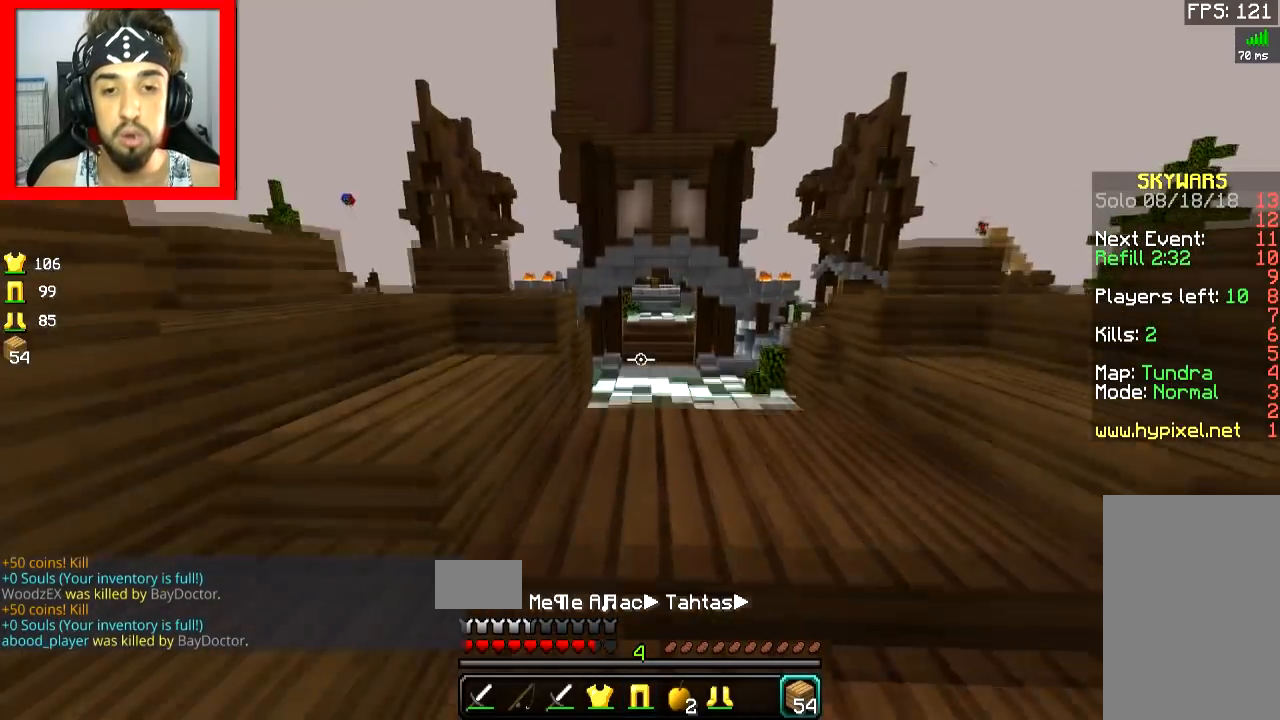
{"keys": ["w"], "mouse": [], "events": []}
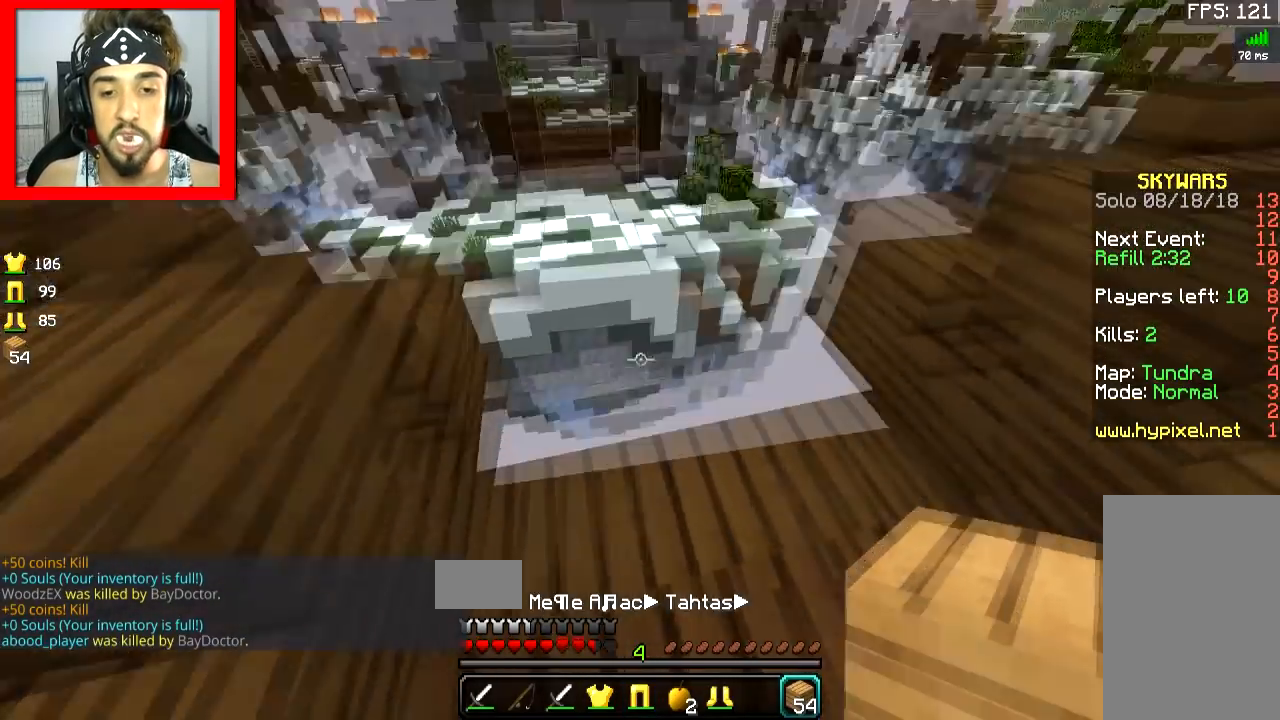
{"keys": ["a", "s"], "mouse": [], "events": [[50, "w", "up"], [200, "a", "down"], [200, "s", "down"]]}
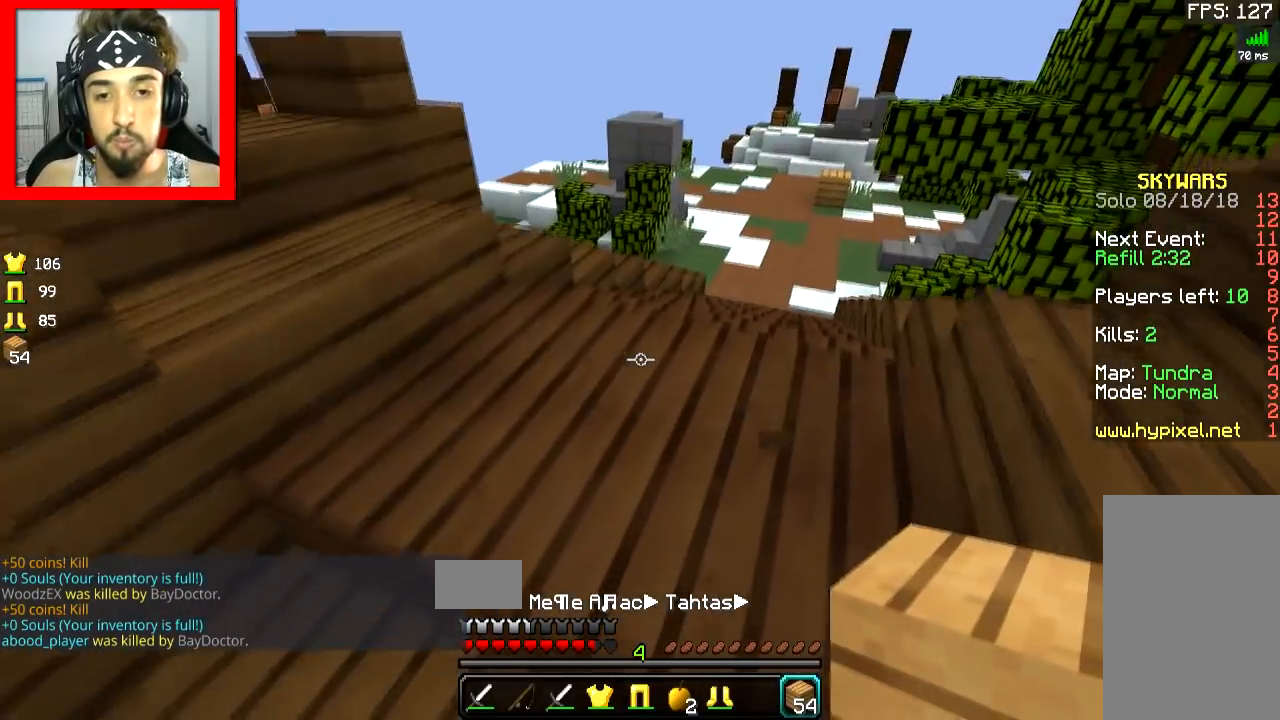
{"keys": ["a", "s"], "mouse": ["right"], "events": [[50, "a", "up"], [50, "s", "up"], [300, "s", "down"], [350, "a", "down"], [500, "mouse_right", "down"]]}
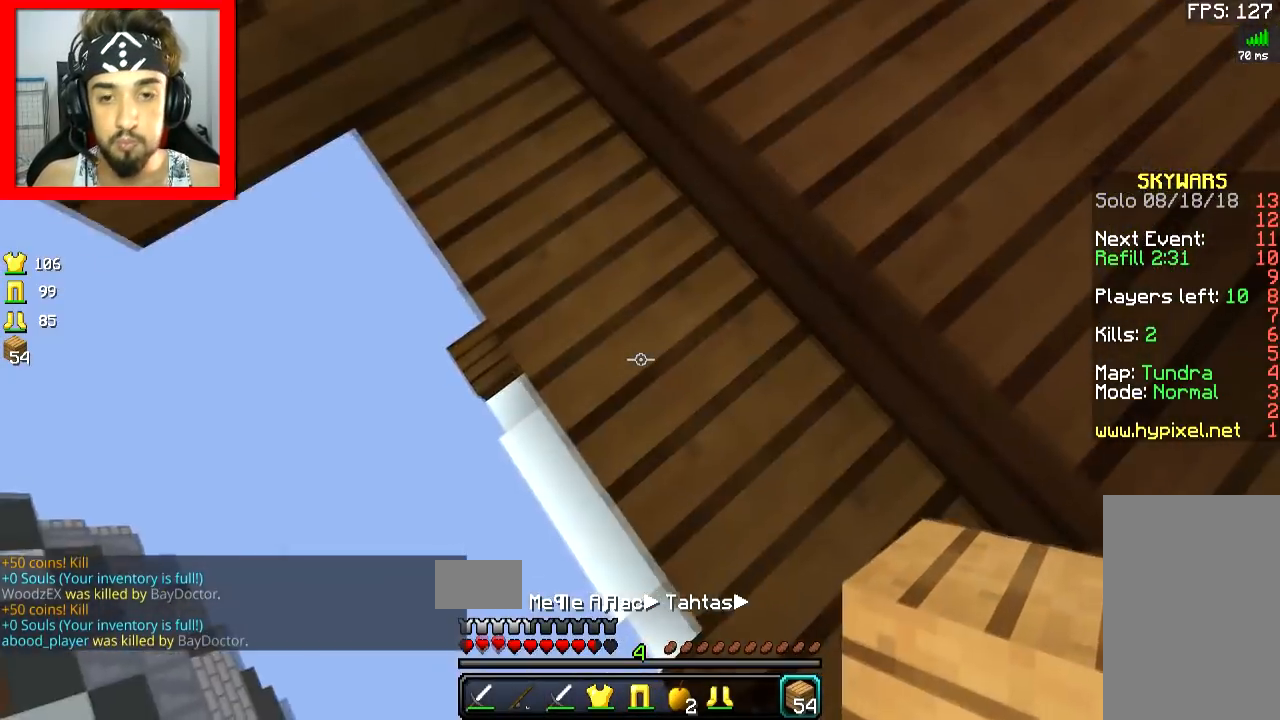
{"keys": ["a", "s"], "mouse": ["right"], "events": [[50, "mouse_right", "up"], [150, "mouse_right", "down"], [200, "mouse_right", "up"], [300, "mouse_right", "down"], [350, "mouse_right", "up"], [451, "mouse_right", "down"]]}
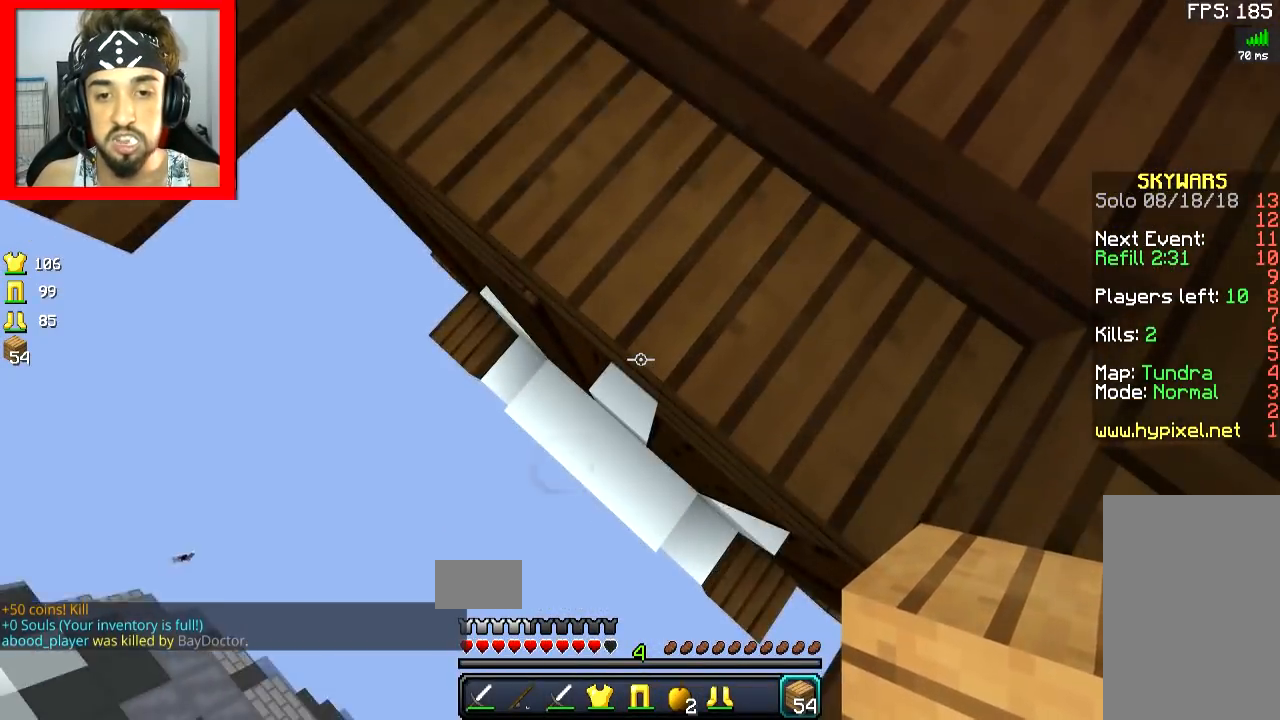
{"keys": ["a", "s"], "mouse": [], "events": [[50, "mouse_right", "up"], [100, "mouse_right", "down"], [150, "mouse_right", "up"], [200, "mouse_right", "down"], [350, "mouse_right", "up"], [400, "mouse_right", "down"], [500, "mouse_right", "up"]]}
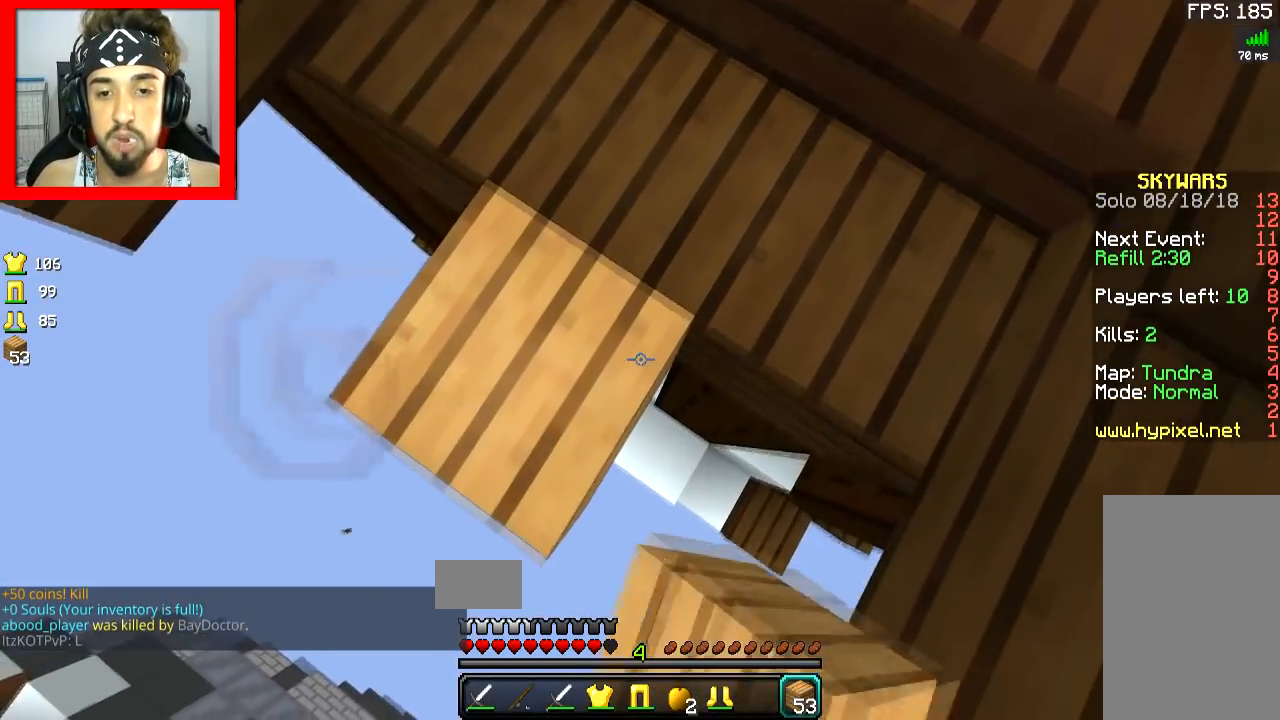
{"keys": ["a", "s"], "mouse": ["right"], "events": [[50, "mouse_right", "down"], [150, "mouse_right", "up"], [200, "mouse_right", "down"], [300, "mouse_right", "up"], [350, "mouse_right", "down"], [451, "mouse_right", "up"], [501, "mouse_right", "down"]]}
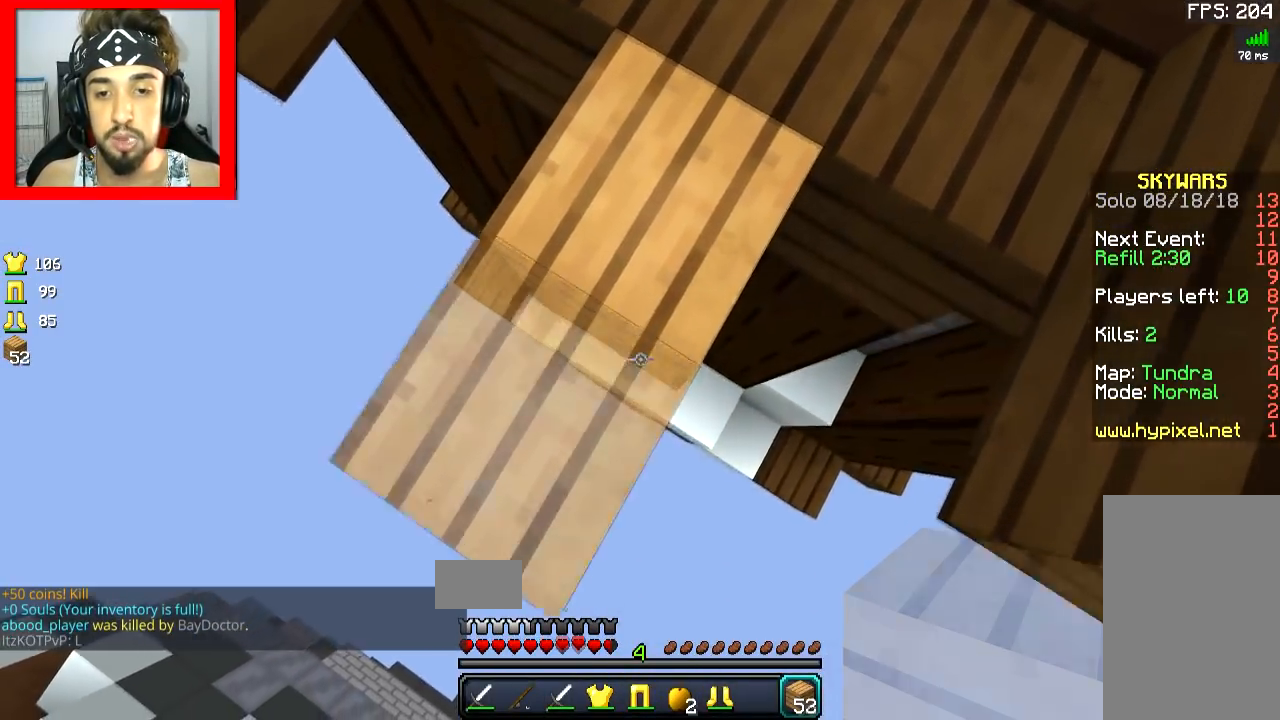
{"keys": ["a", "s"], "mouse": ["right"], "events": [[100, "mouse_right", "up"], [150, "mouse_right", "down"], [250, "mouse_right", "up"], [300, "mouse_right", "down"], [400, "mouse_right", "up"], [450, "mouse_right", "down"]]}
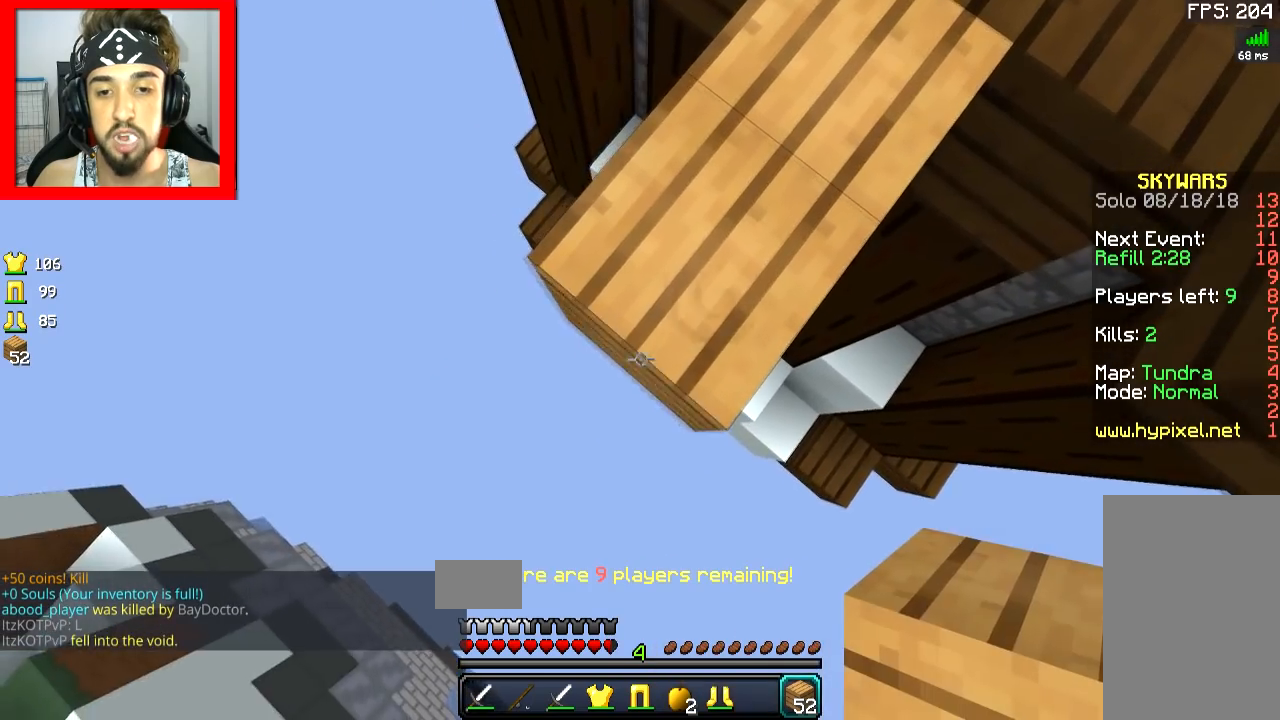
{"keys": ["a", "s"], "mouse": ["right"], "events": [[50, "mouse_right", "up"], [100, "mouse_right", "down"], [150, "mouse_right", "up"], [150, "space", "down"], [250, "mouse_right", "down"], [250, "space", "up"], [300, "mouse_right", "up"], [350, "mouse_right", "down"], [451, "mouse_right", "up"], [501, "mouse_right", "down"]]}
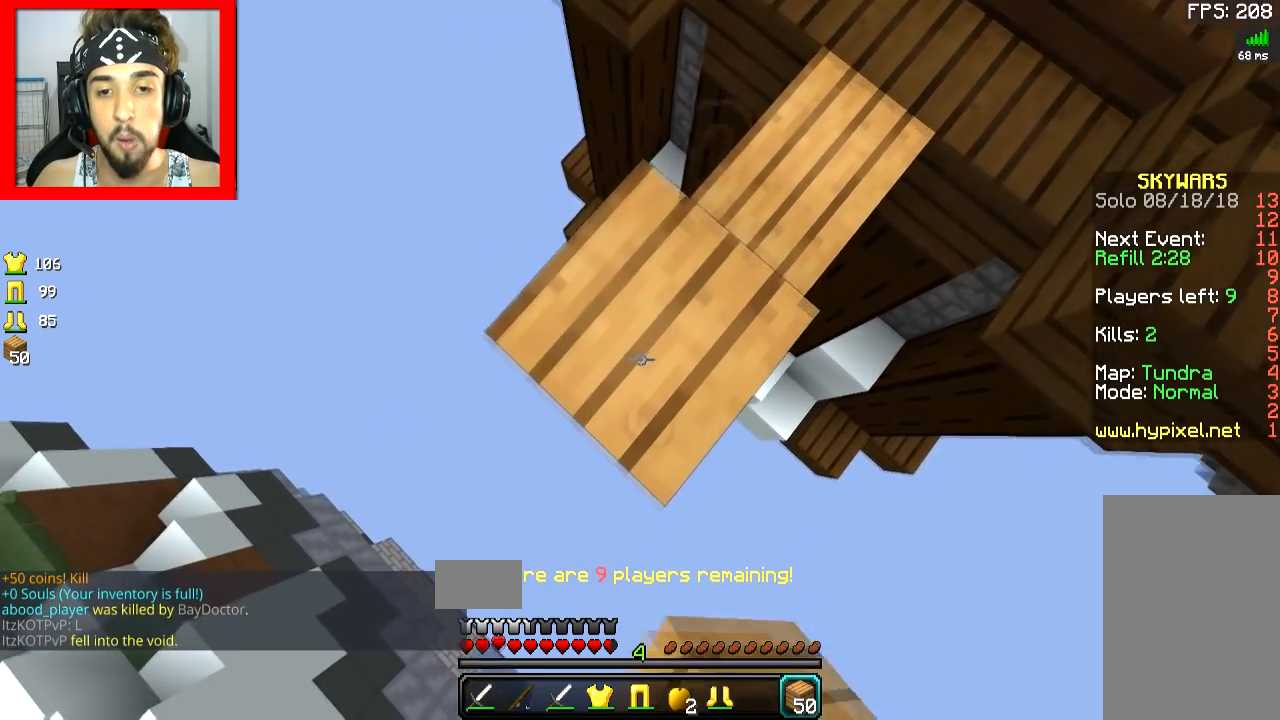
{"keys": ["a", "s"], "mouse": [], "events": [[50, "mouse_right", "up"], [150, "mouse_right", "down"], [200, "mouse_right", "up"], [250, "mouse_right", "down"], [250, "space", "down"], [300, "mouse_right", "up"], [350, "mouse_right", "down"], [350, "space", "up"], [450, "mouse_right", "up"]]}
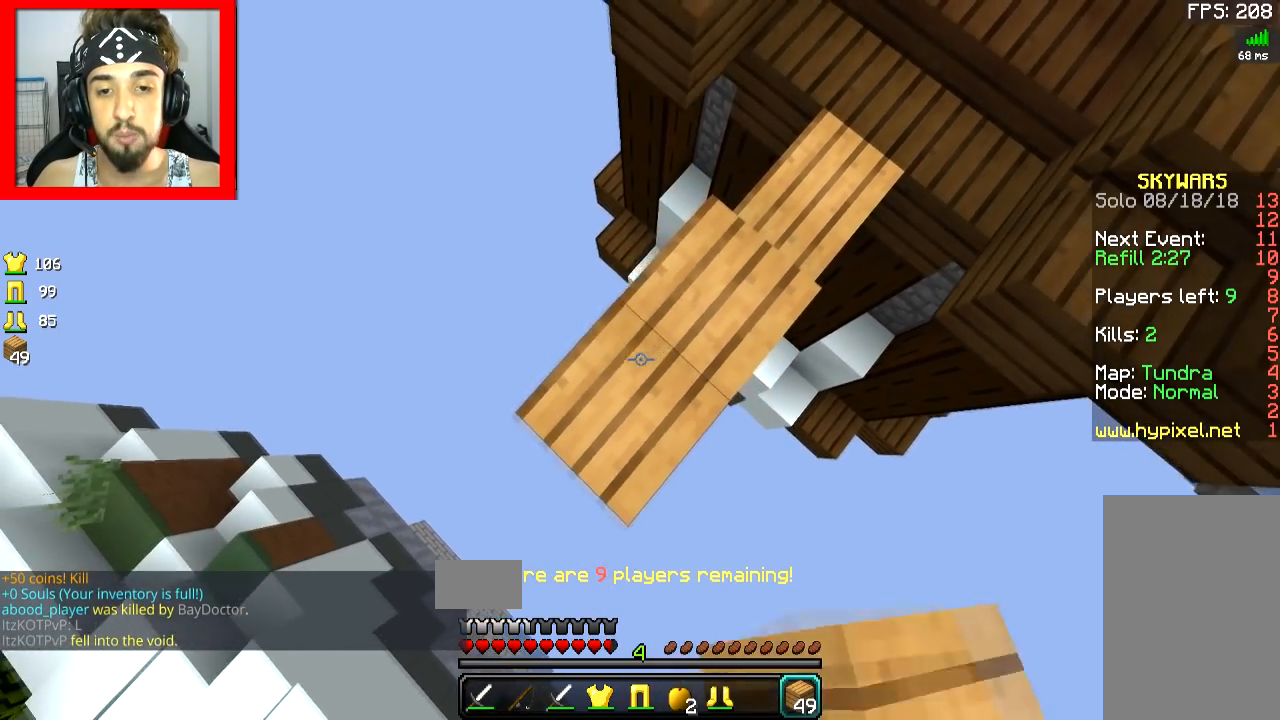
{"keys": ["a", "s", "space"], "mouse": ["right"], "events": [[17, "mouse_right", "down"], [117, "mouse_right", "up"], [167, "mouse_right", "down"], [217, "mouse_right", "up"], [267, "mouse_right", "down"], [367, "mouse_right", "up"], [417, "space", "down"], [468, "mouse_right", "down"]]}
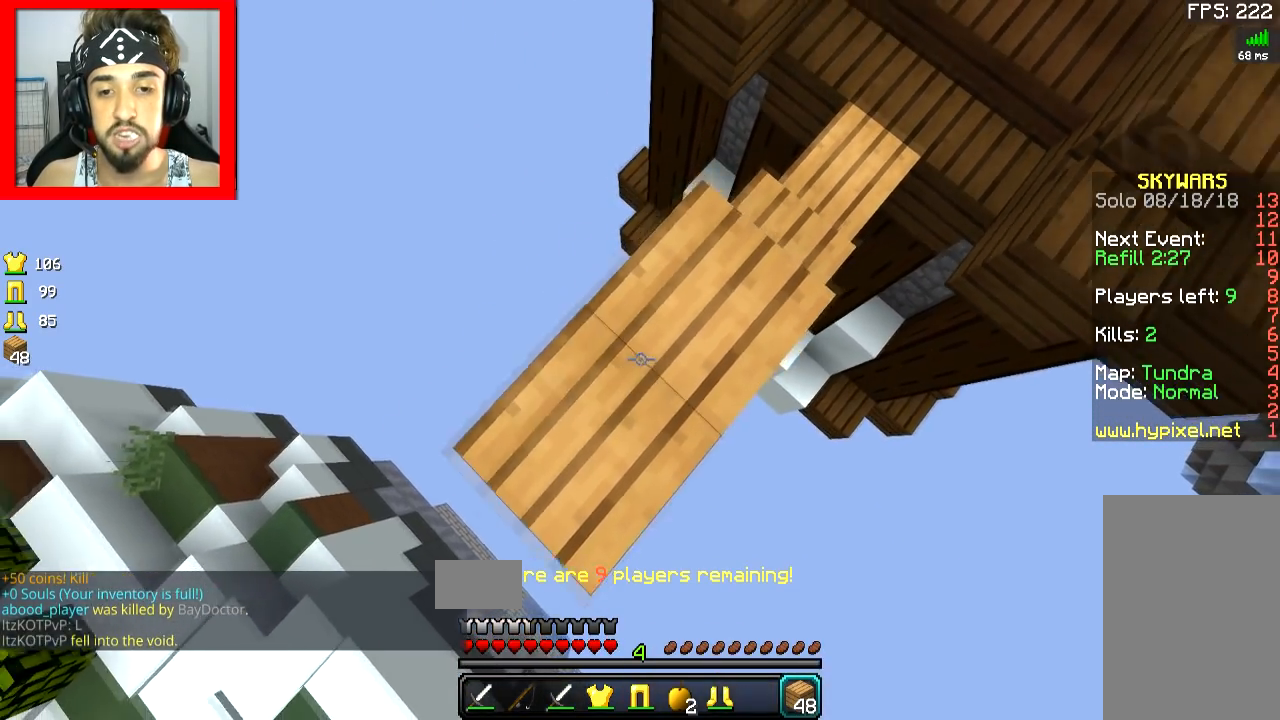
{"keys": ["a", "s"], "mouse": [], "events": [[17, "mouse_right", "up"], [17, "space", "up"], [117, "mouse_right", "down"], [167, "mouse_right", "up"], [267, "mouse_right", "down"], [317, "mouse_right", "up"], [367, "mouse_right", "down"], [417, "mouse_right", "up"]]}
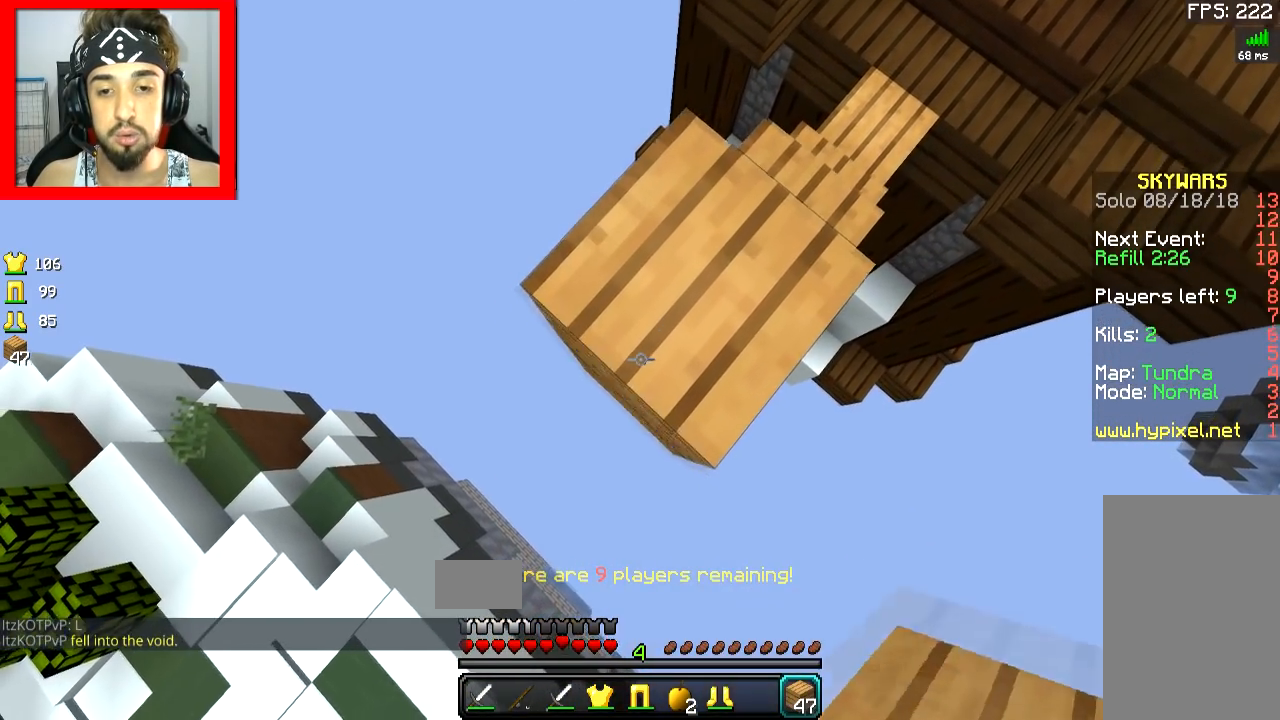
{"keys": ["a", "s"], "mouse": [], "events": [[17, "mouse_right", "down"], [67, "mouse_right", "up"], [167, "mouse_right", "down"], [217, "mouse_right", "up"], [267, "mouse_right", "down"], [367, "mouse_right", "up"], [417, "mouse_right", "down"], [468, "mouse_right", "up"]]}
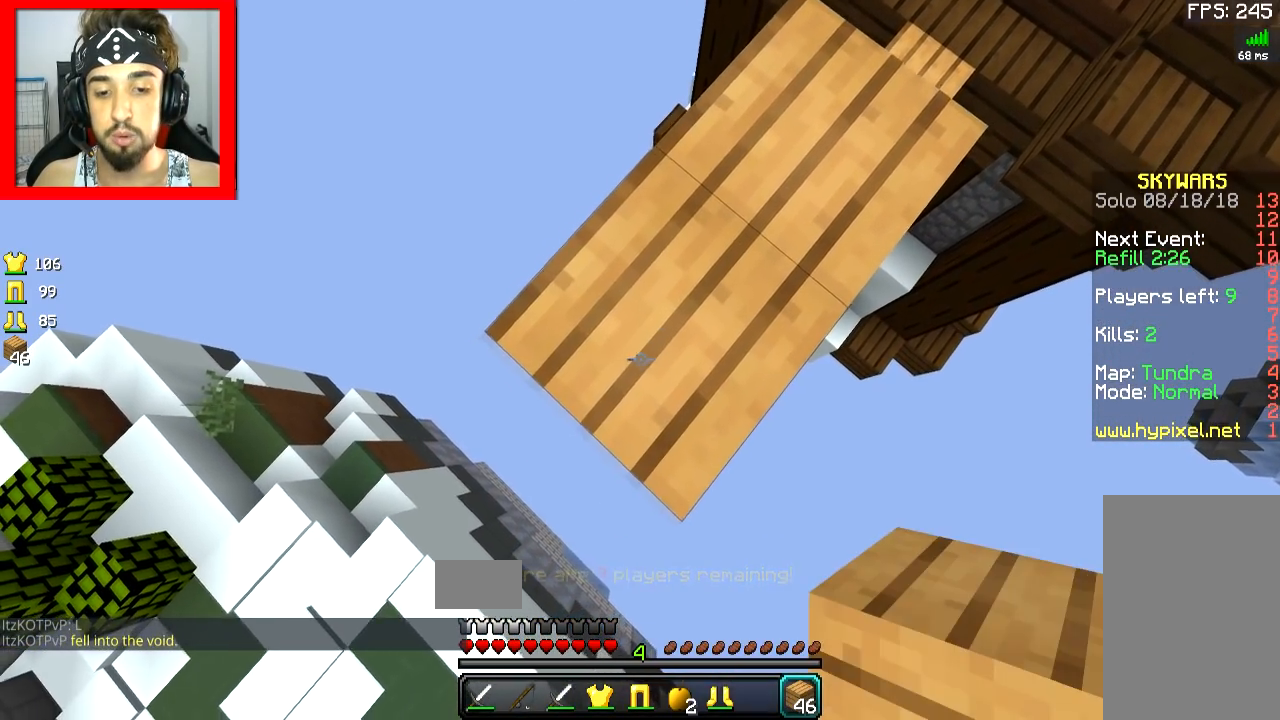
{"keys": ["a", "s"], "mouse": ["right"], "events": [[67, "mouse_right", "down"], [117, "mouse_right", "up"], [167, "mouse_right", "down"], [267, "mouse_right", "up"], [317, "mouse_right", "down"], [417, "mouse_right", "up"], [467, "mouse_right", "down"]]}
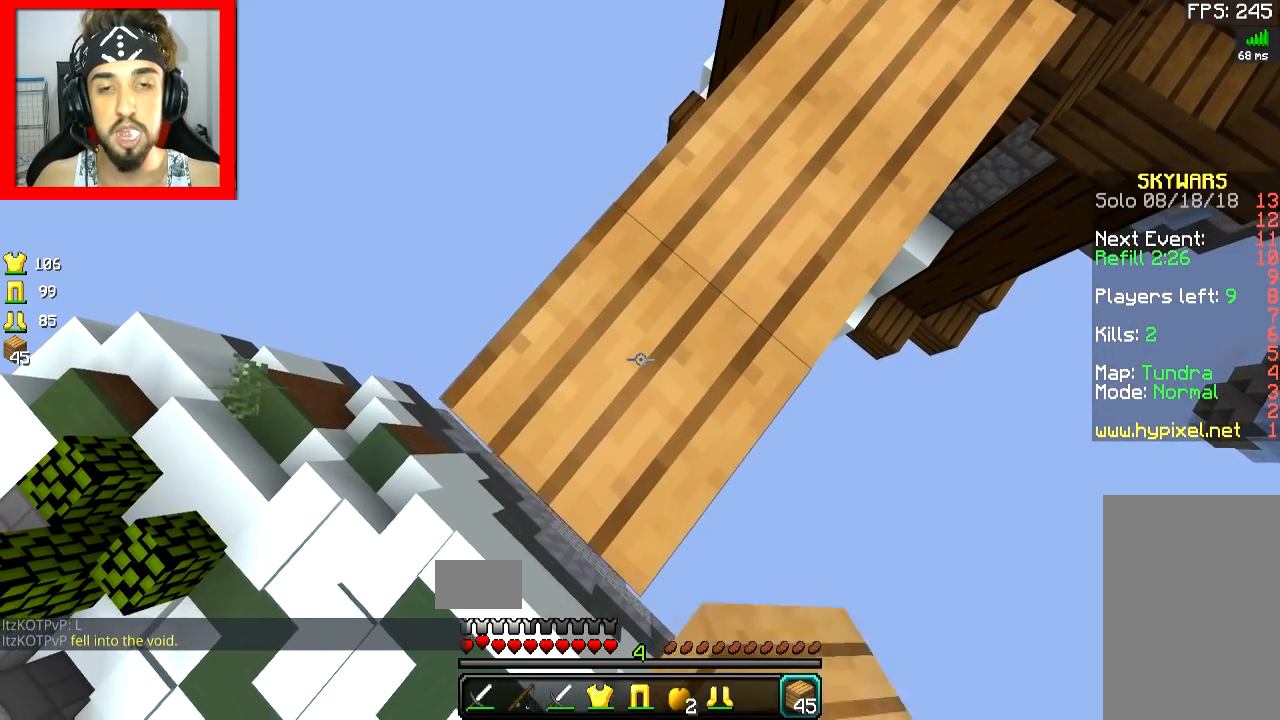
{"keys": ["a", "s"], "mouse": [], "events": [[67, "mouse_right", "up"], [117, "mouse_right", "down"], [167, "mouse_right", "up"], [267, "mouse_right", "down"], [317, "mouse_right", "up"], [367, "mouse_right", "down"], [468, "mouse_right", "up"]]}
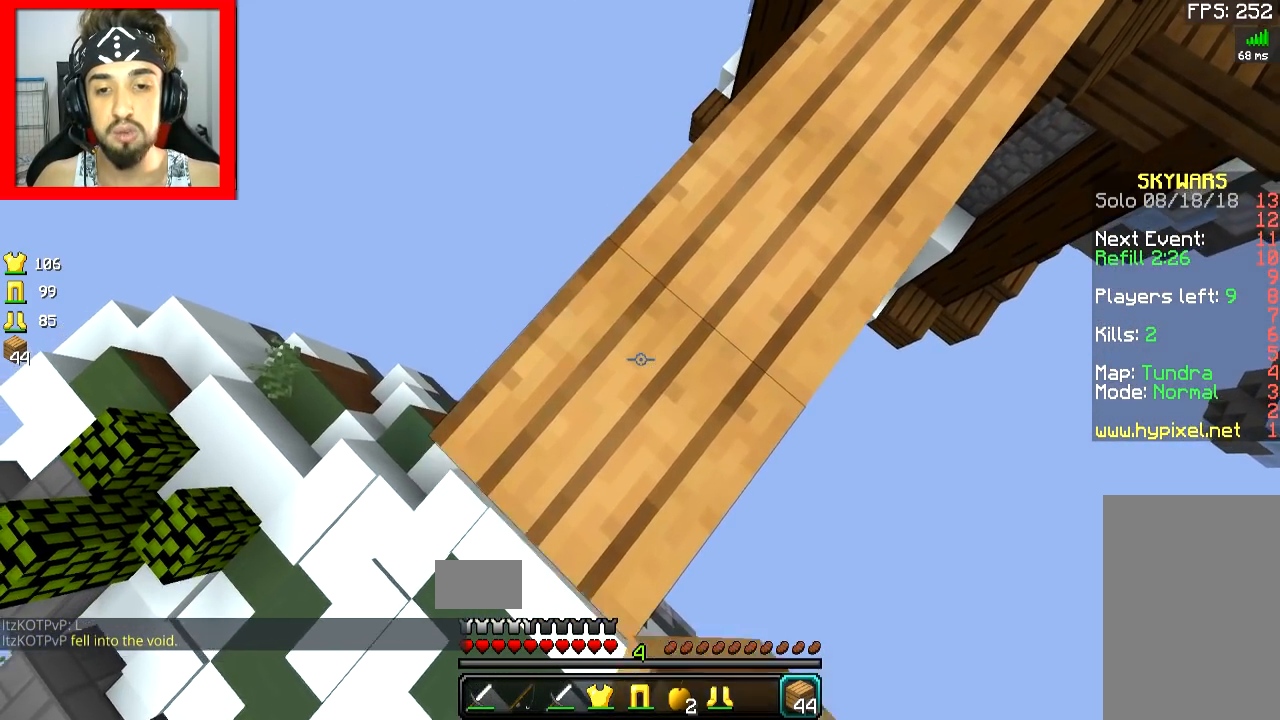
{"keys": ["w"], "mouse": [], "events": [[17, "mouse_right", "down"], [67, "s", "up"], [117, "a", "up"], [167, "d", "down"], [167, "mouse_right", "up"], [267, "d", "up"], [267, "w", "down"]]}
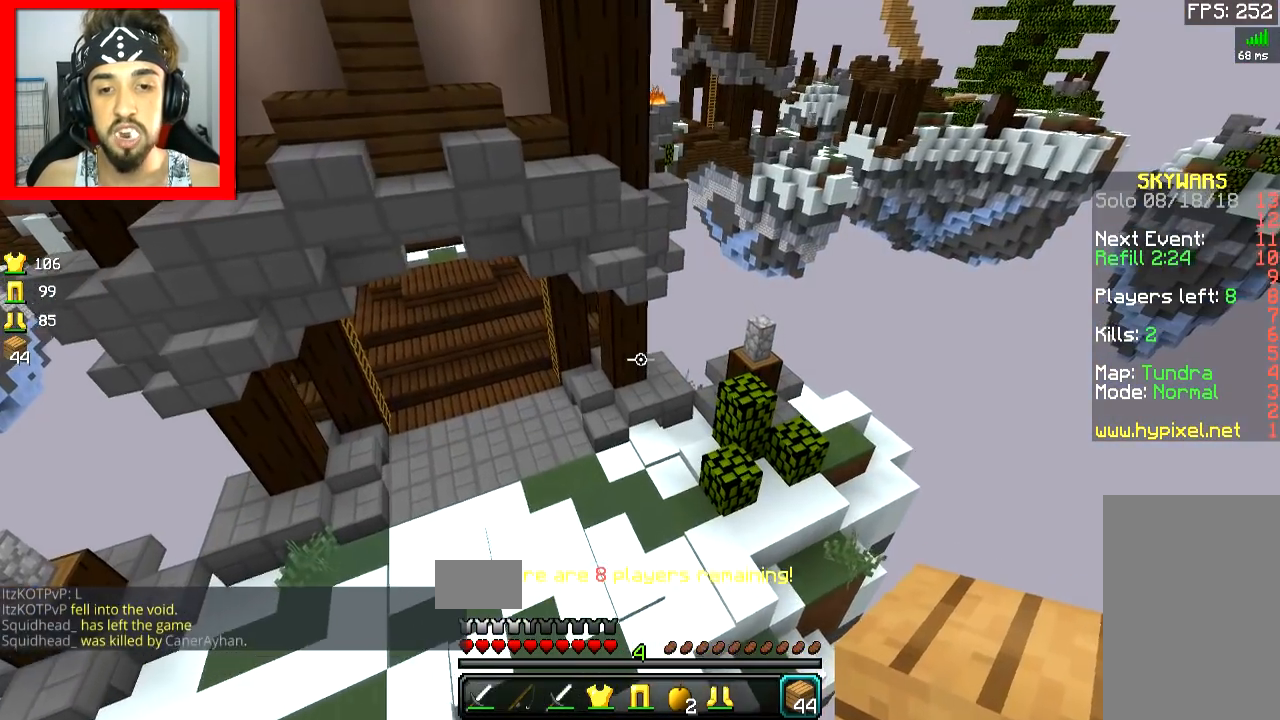
{"keys": ["w"], "mouse": ["right"], "events": [[17, "space", "down"], [117, "space", "up"], [267, "mouse_right", "down"]]}
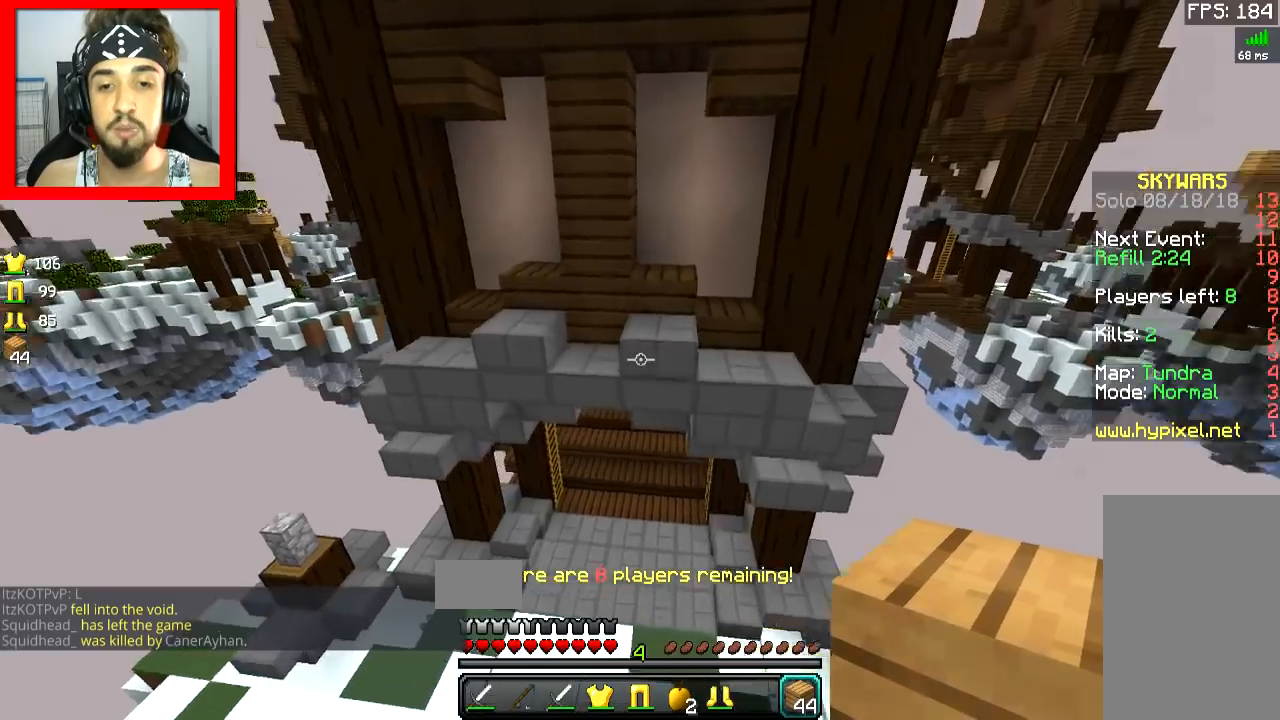
{"keys": ["w"], "mouse": [], "events": [[117, "a", "down"], [217, "a", "up"], [317, "mouse_right", "up"]]}
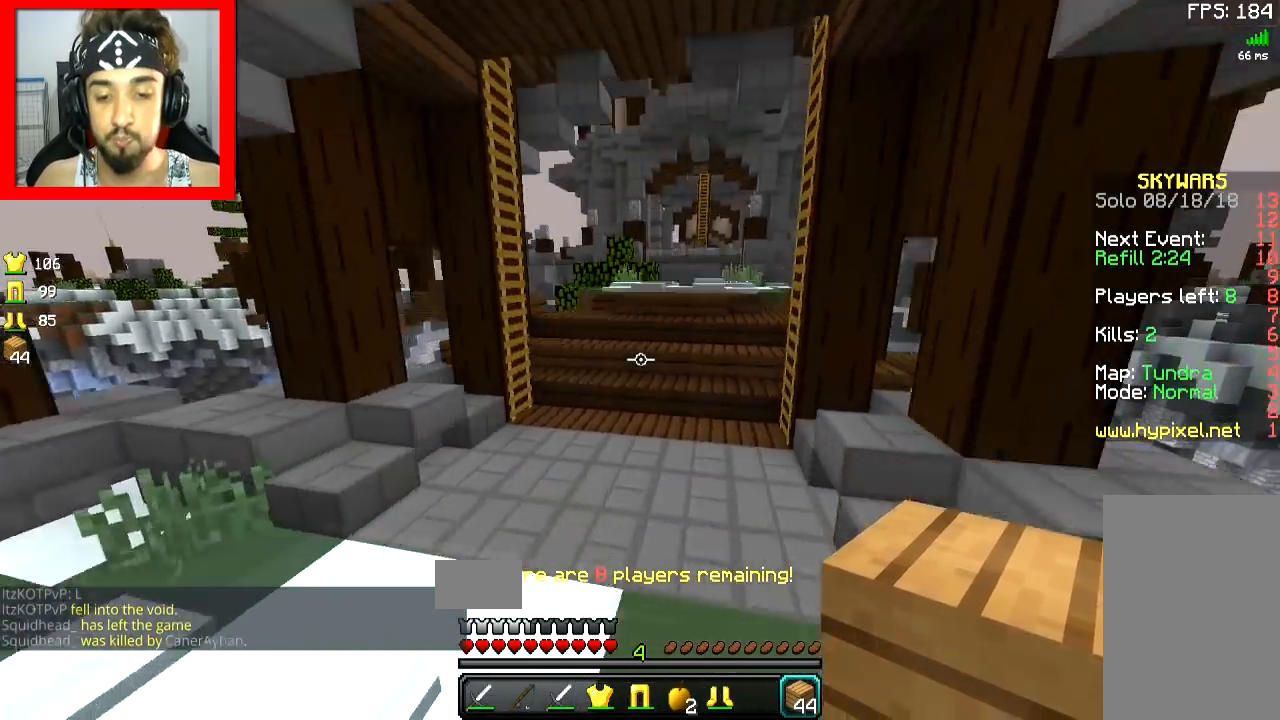
{"keys": ["w"], "mouse": [], "events": [[117, "space", "down"], [417, "space", "up"]]}
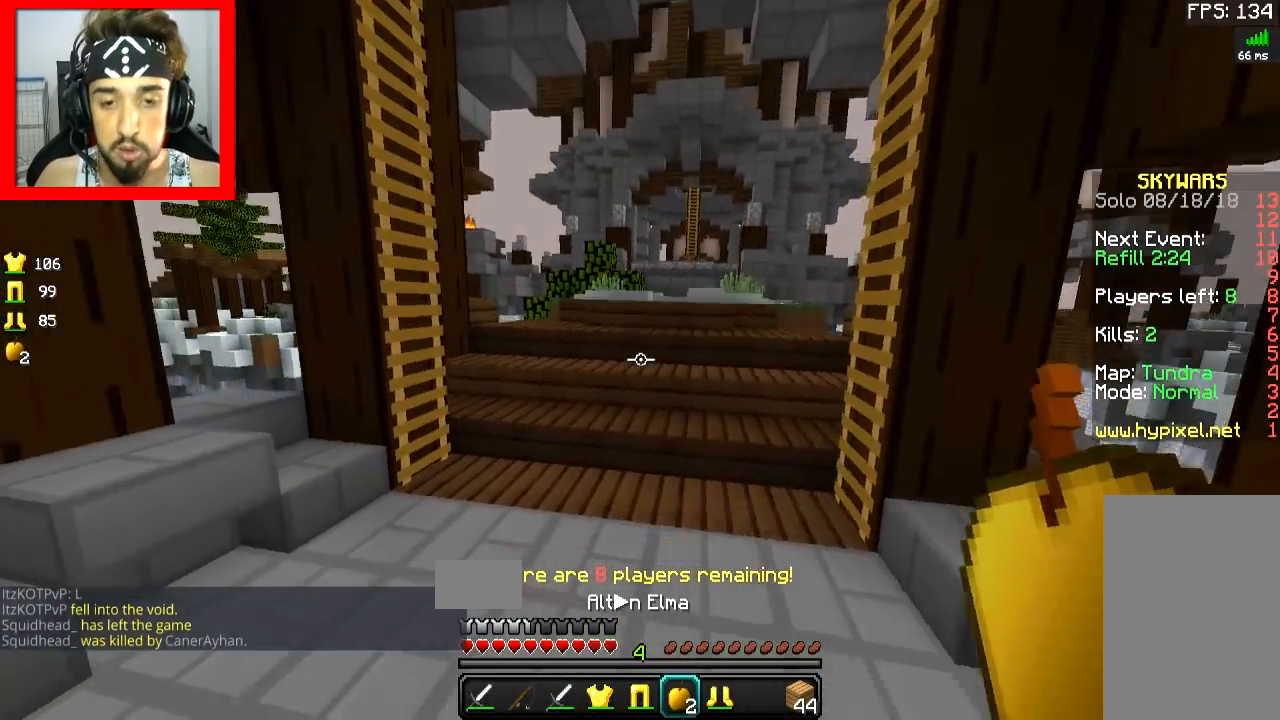
{"keys": ["a", "w"], "mouse": ["right"], "events": [[17, "mouse_right", "down"], [367, "a", "down"]]}
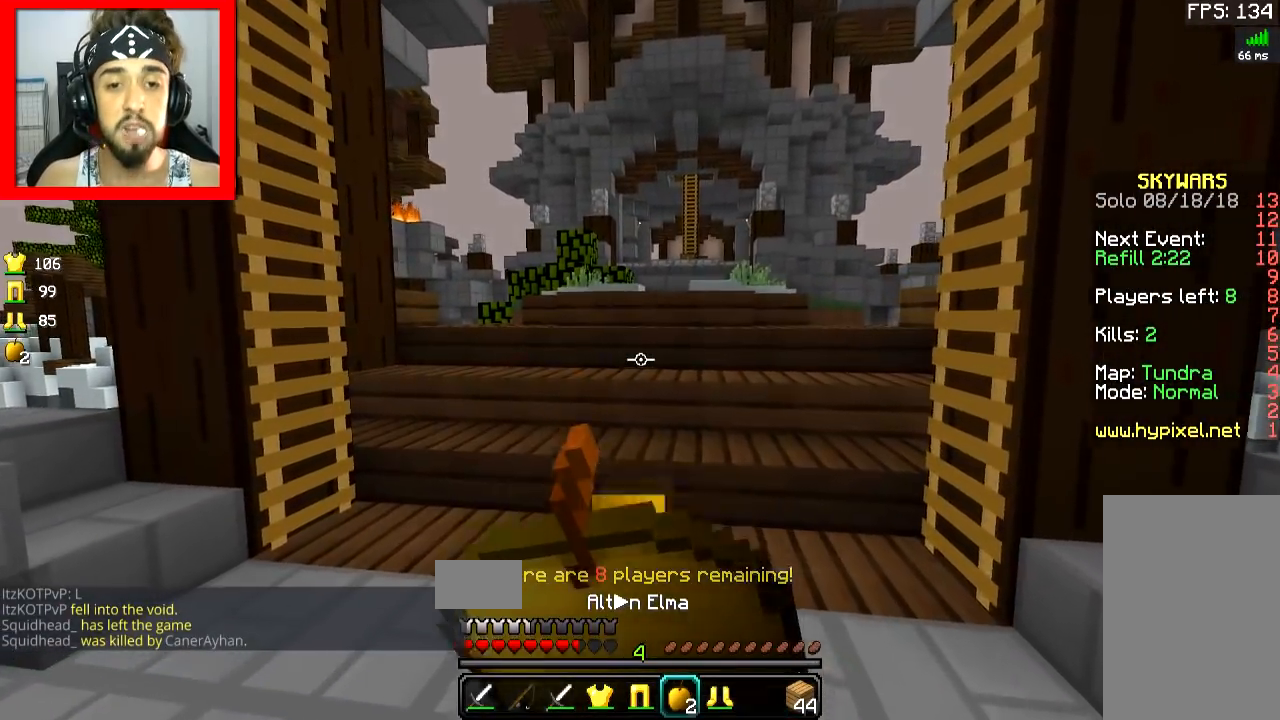
{"keys": ["w"], "mouse": ["right"], "events": [[17, "a", "up"]]}
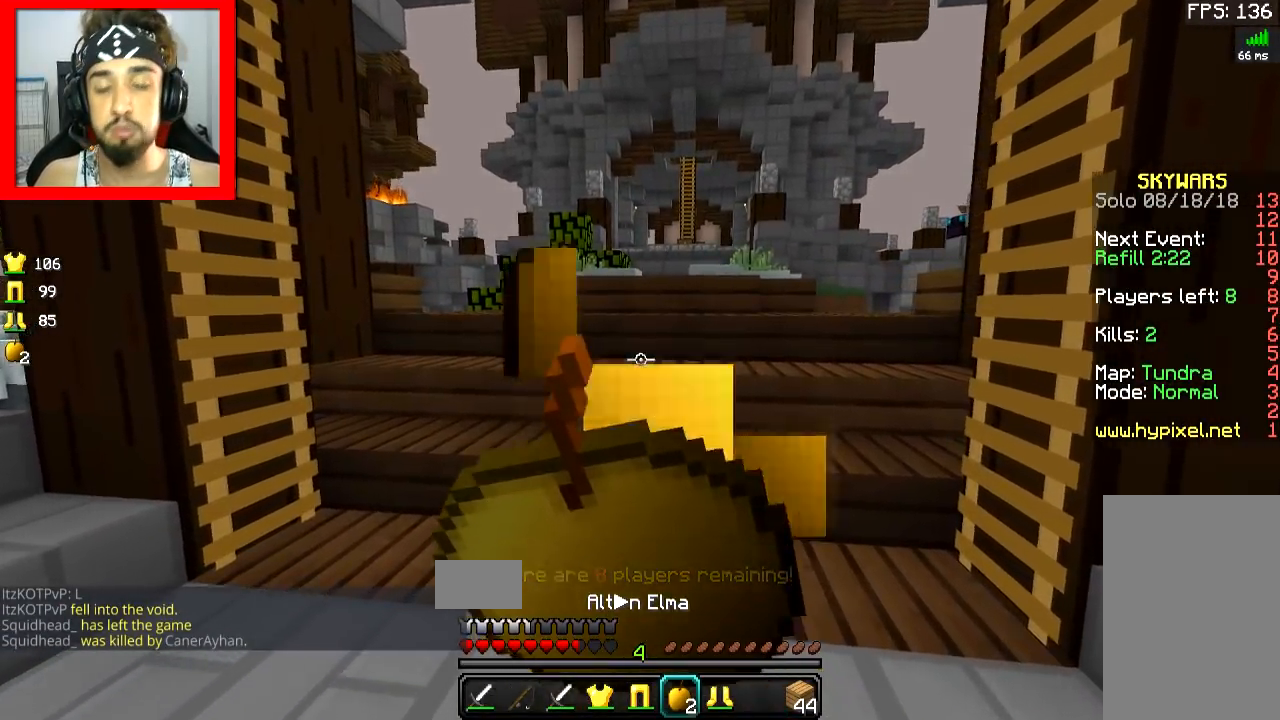
{"keys": ["w"], "mouse": ["right"], "events": [[250, "a", "down"], [417, "a", "up"]]}
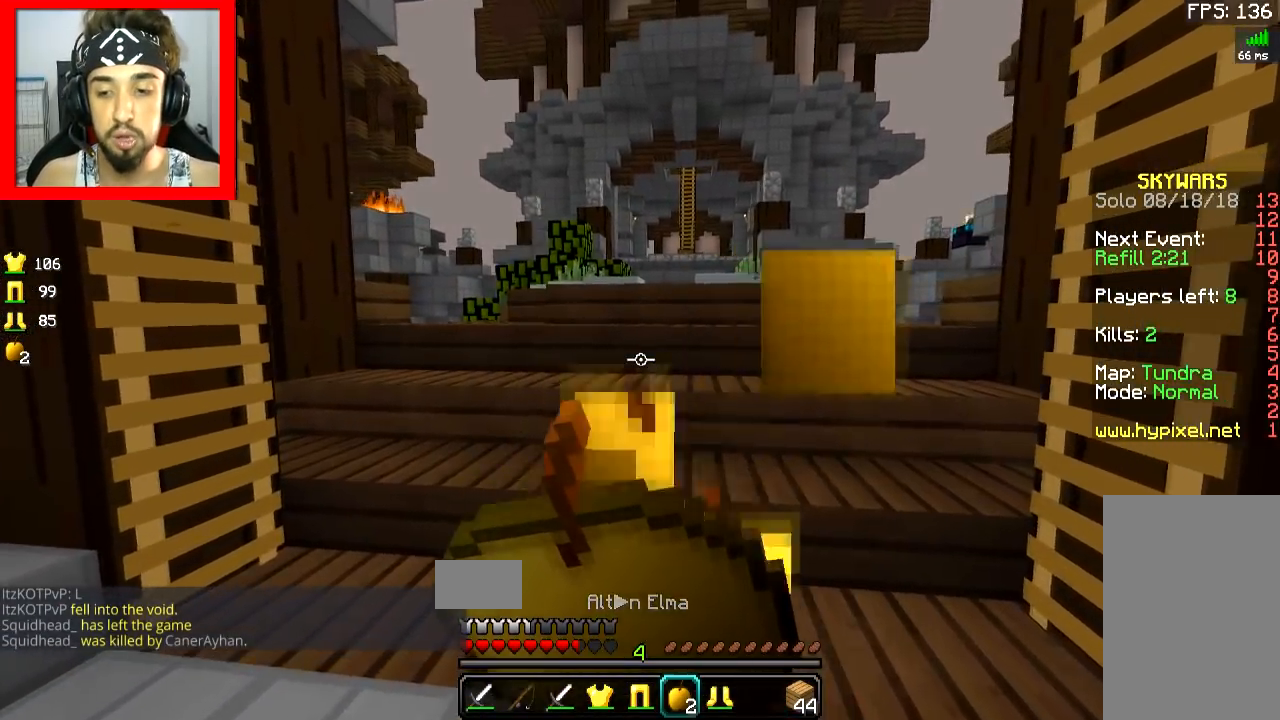
{"keys": ["space", "w"], "mouse": [], "events": [[317, "mouse_right", "up"], [468, "space", "down"]]}
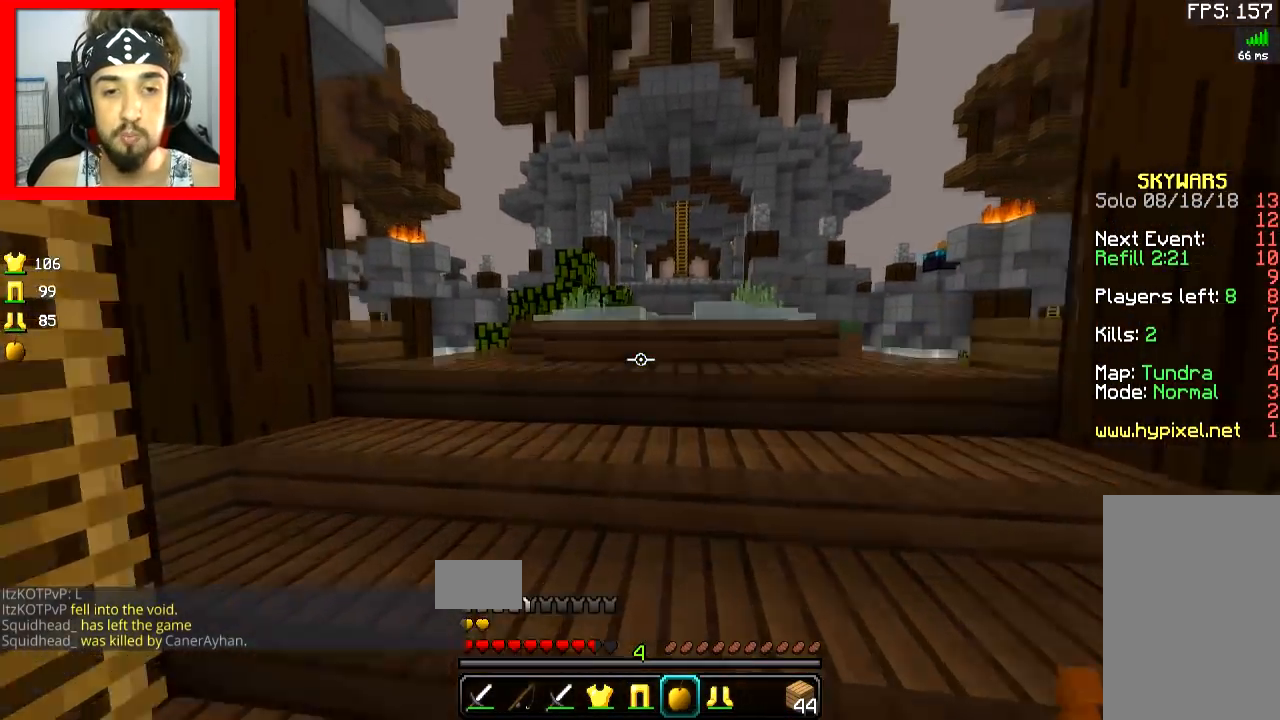
{"keys": ["space", "w"], "mouse": [], "events": [[117, "space", "up"], [250, "space", "down"]]}
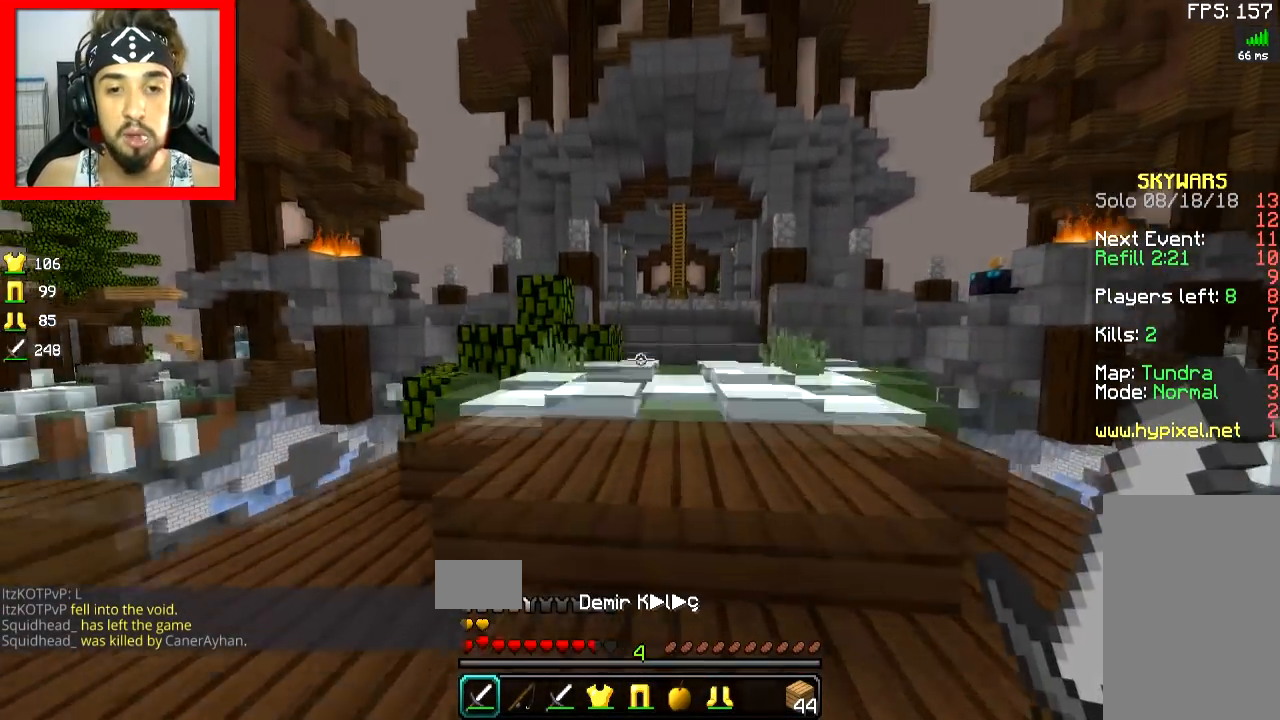
{"keys": ["space", "w"], "mouse": [], "events": [[217, "space", "up"], [451, "space", "down"]]}
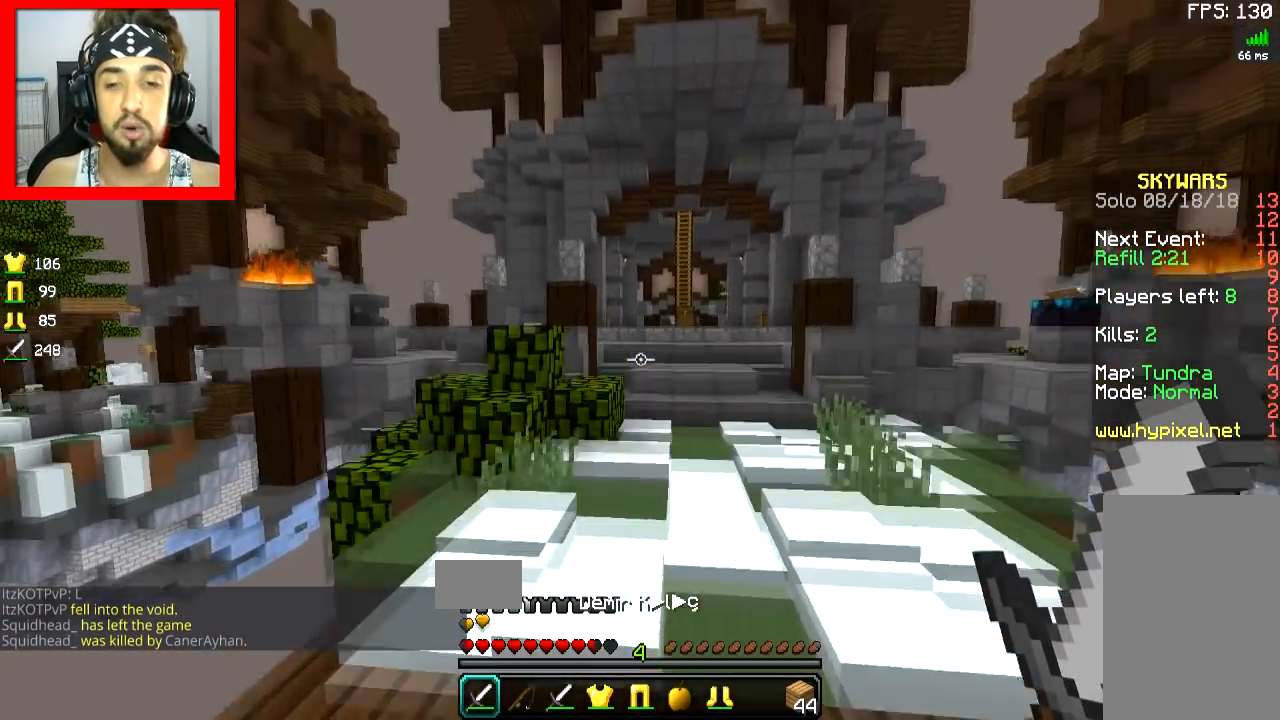
{"keys": ["w"], "mouse": [], "events": [[117, "space", "up"]]}
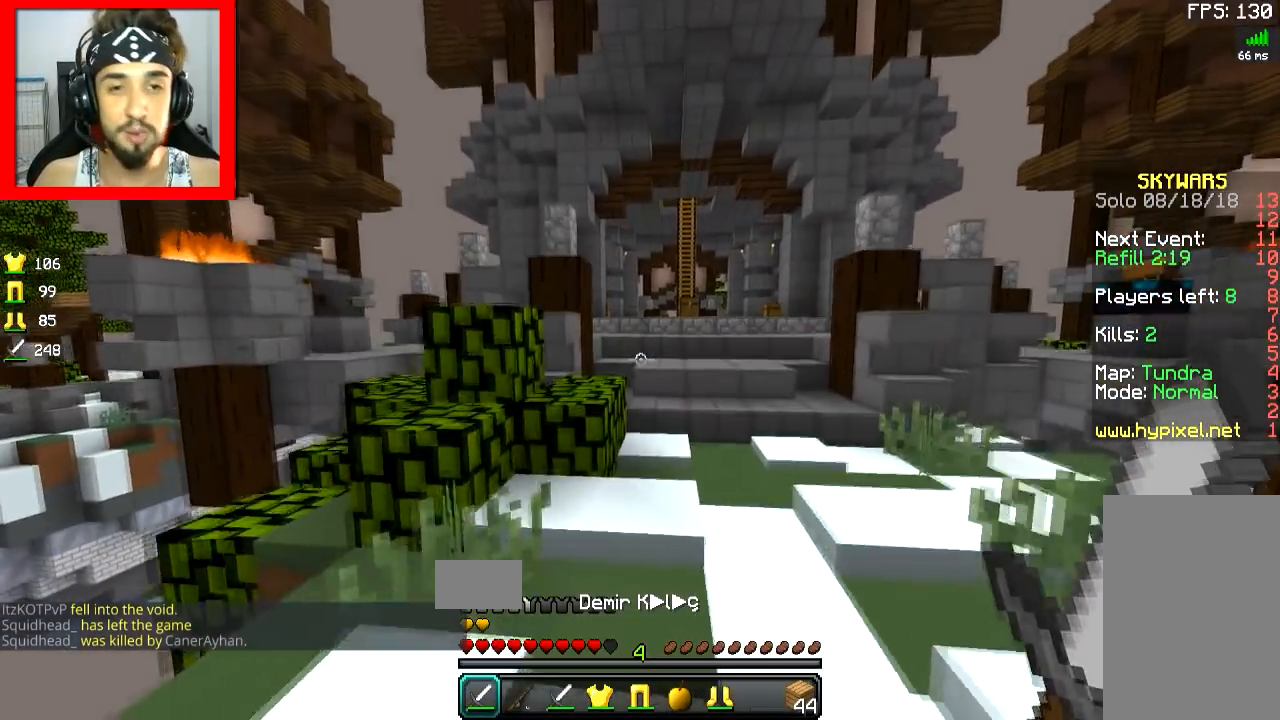
{"keys": ["w"], "mouse": [], "events": [[101, "d", "down"], [217, "d", "up"]]}
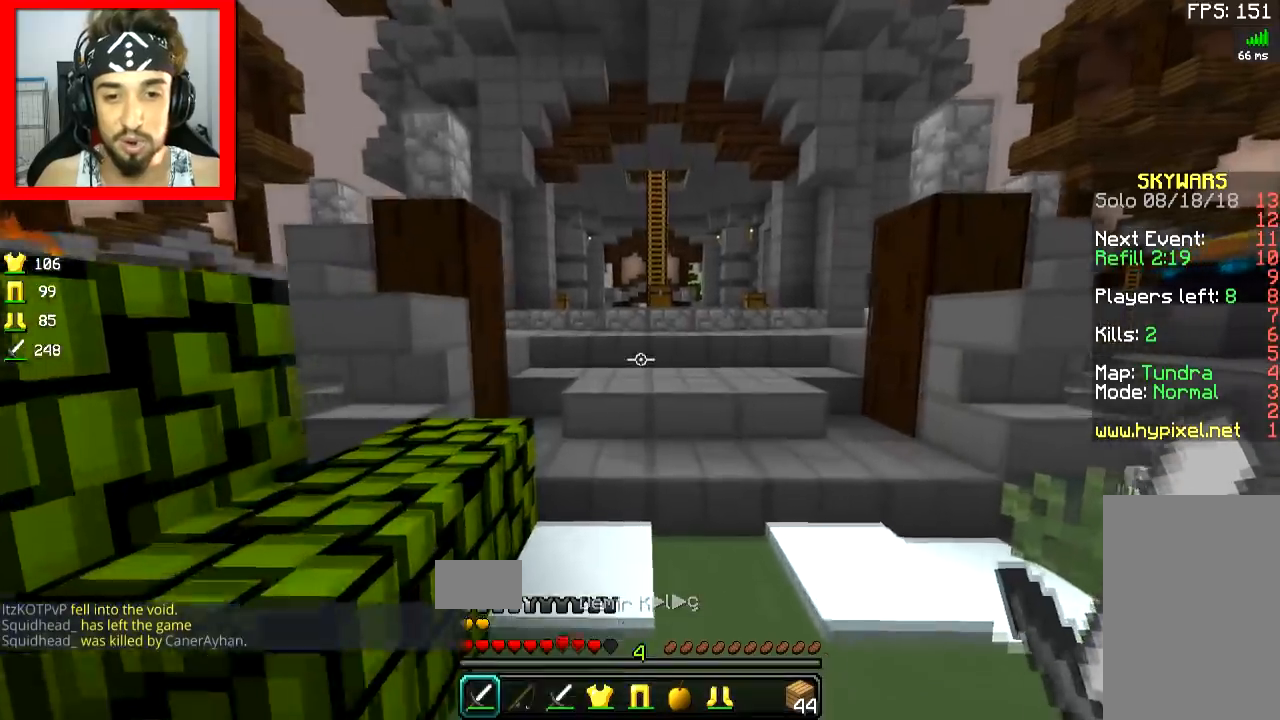
{"keys": ["w"], "mouse": [], "events": [[250, "space", "down"], [367, "space", "up"]]}
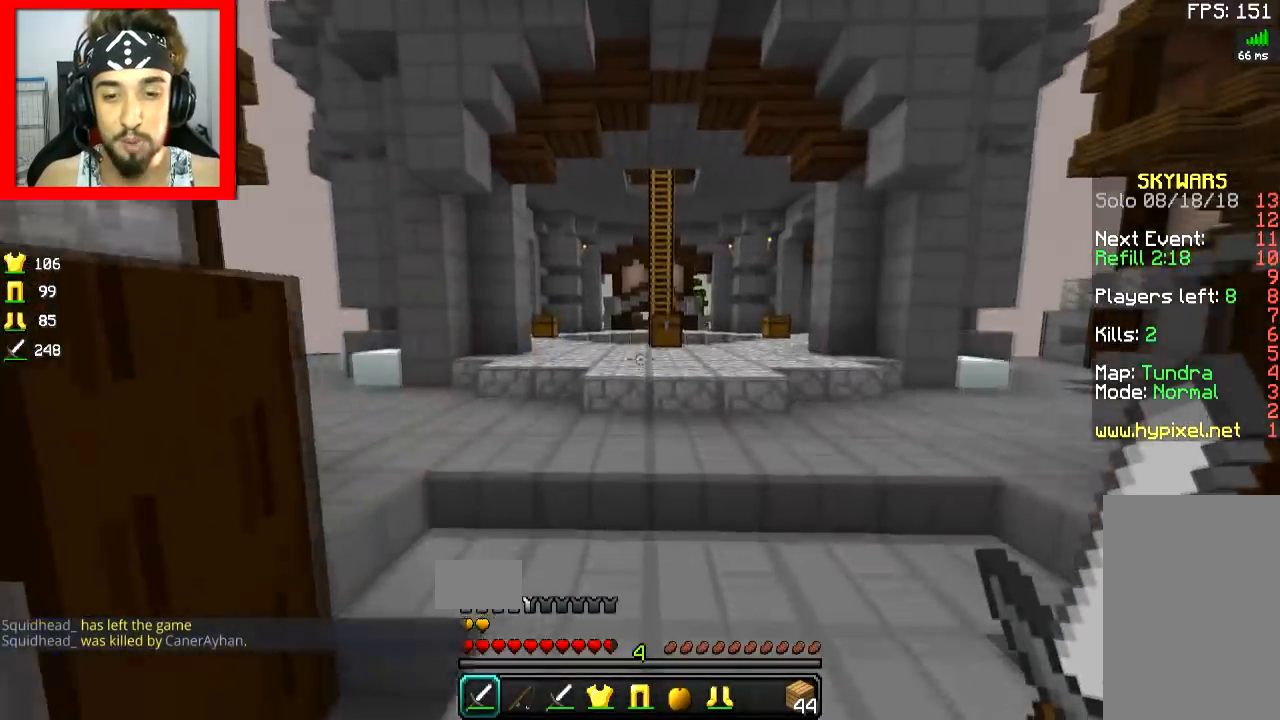
{"keys": ["d", "w"], "mouse": [], "events": [[201, "d", "down"], [317, "space", "down"], [417, "space", "up"]]}
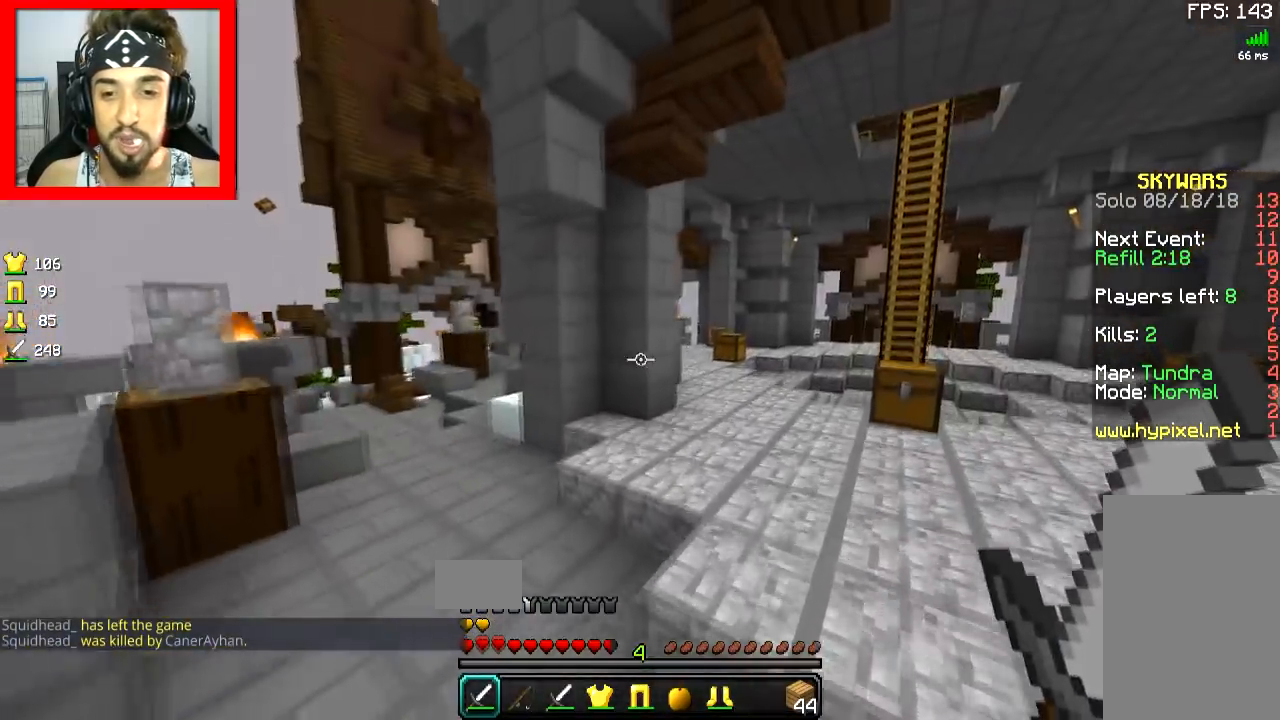
{"keys": ["w"], "mouse": [], "events": [[17, "d", "up"]]}